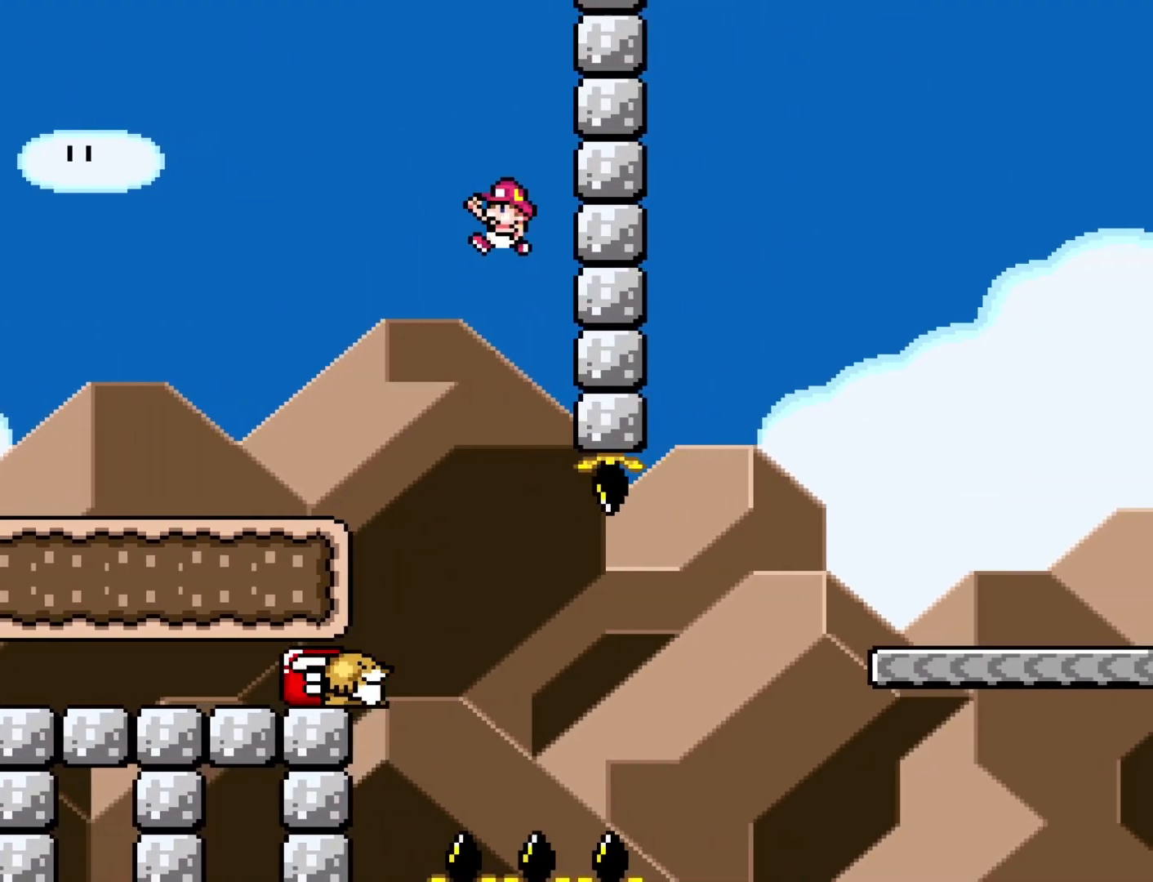
Gameplay with a controller (Nintendo layout); each line is a JSON object with the inputs held at the frame after it. "events" lists button and stick changes between this image and that frame as [ms after this image, input, new state], when the widget could be followed in between. Not read: L3 R3.
{"buttons": ["Y", "DPAD_RIGHT"], "events": [[133, "B", "up"], [133, "DPAD_LEFT", "up"], [250, "DPAD_RIGHT", "down"], [383, "DPAD_RIGHT", "up"], [483, "DPAD_RIGHT", "down"]]}
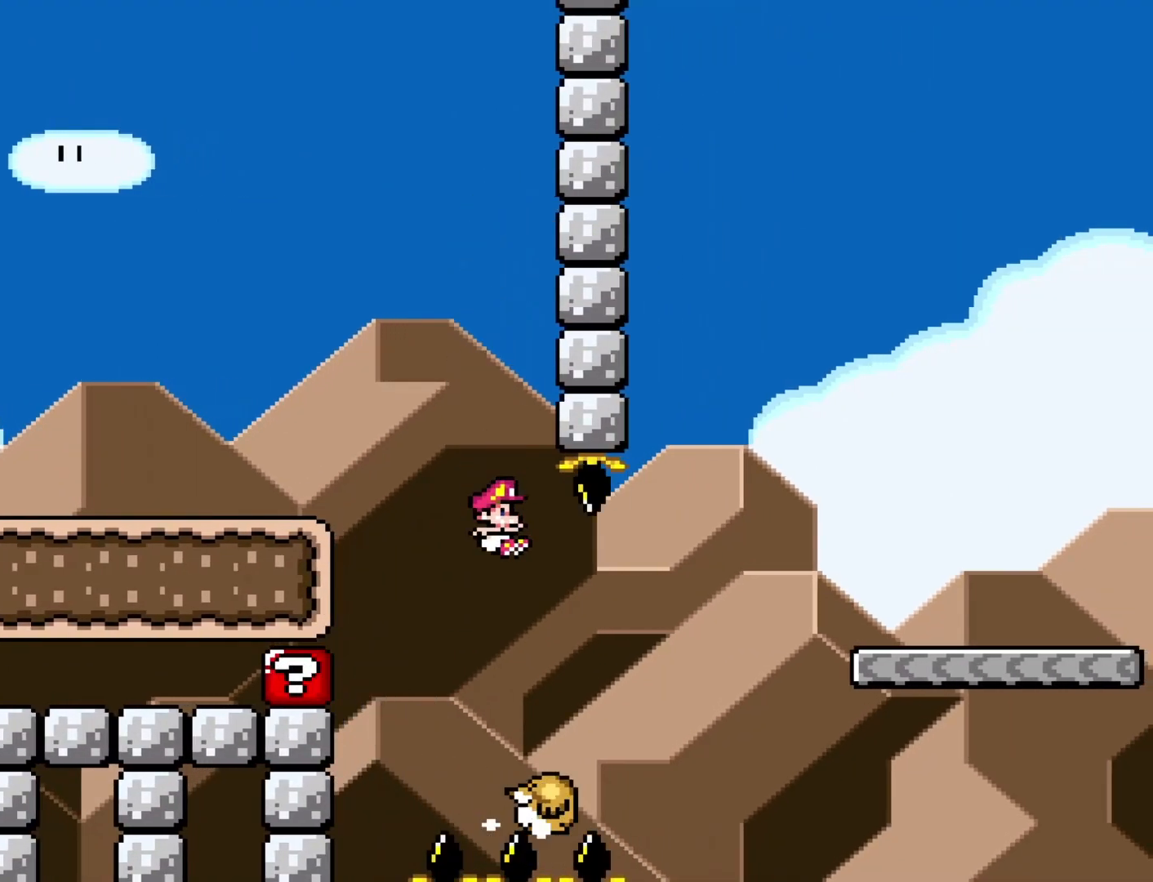
{"buttons": ["Y", "DPAD_RIGHT"], "events": [[50, "B", "down"], [483, "B", "up"]]}
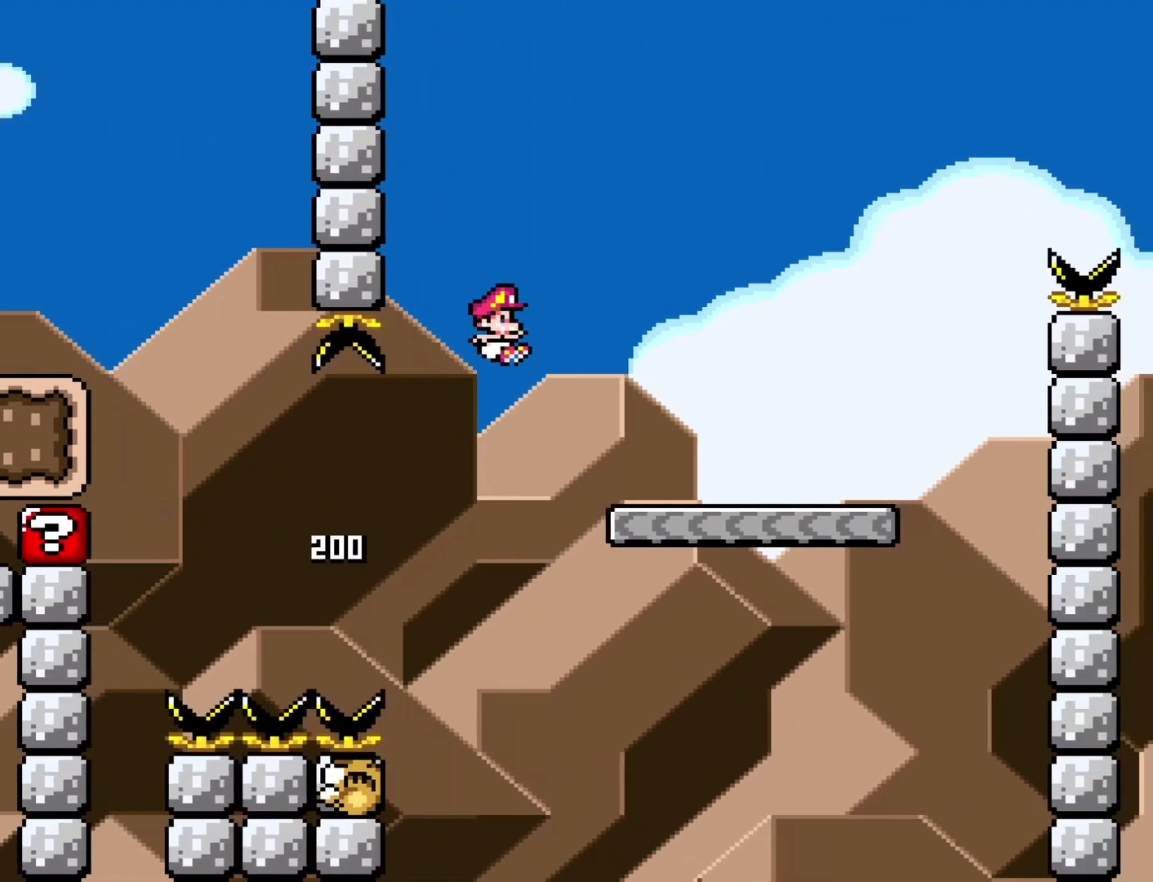
{"buttons": ["B", "Y", "DPAD_RIGHT"], "events": [[433, "B", "down"]]}
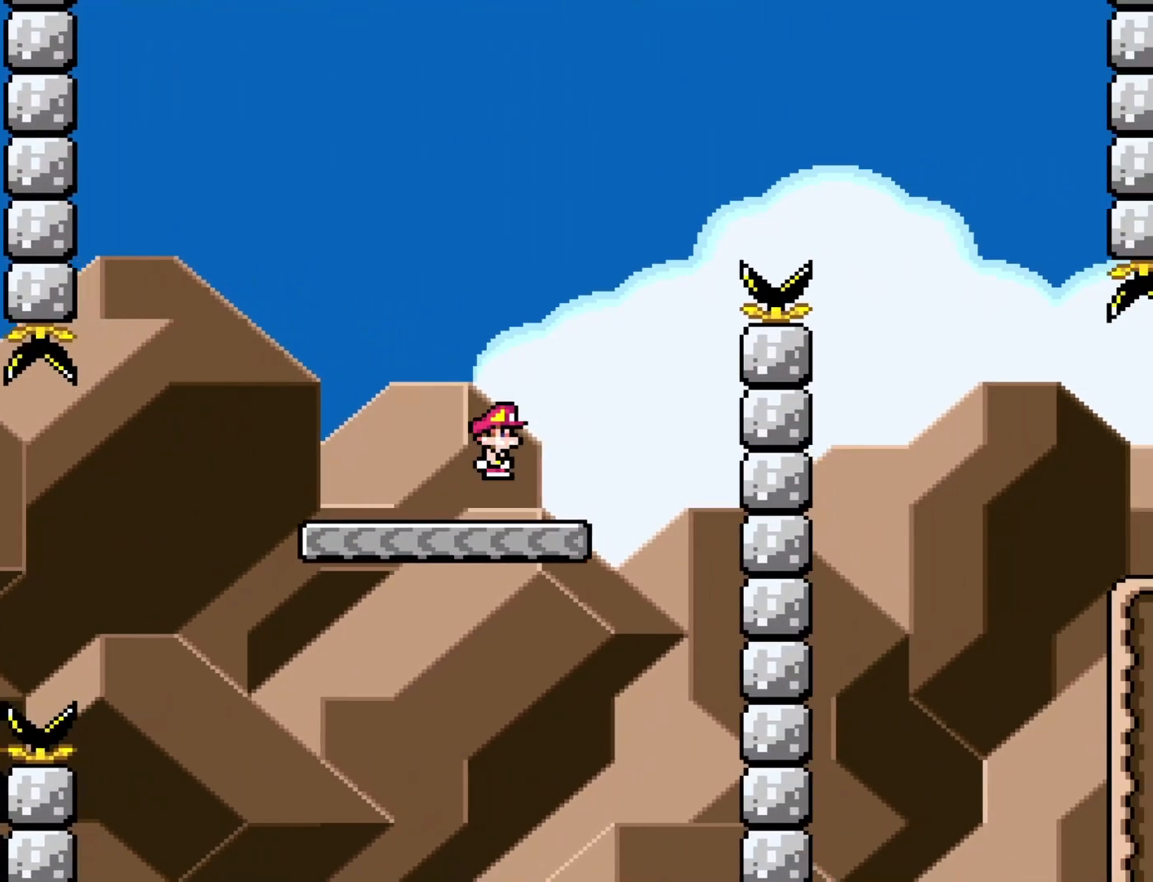
{"buttons": ["B", "Y", "DPAD_RIGHT"], "events": []}
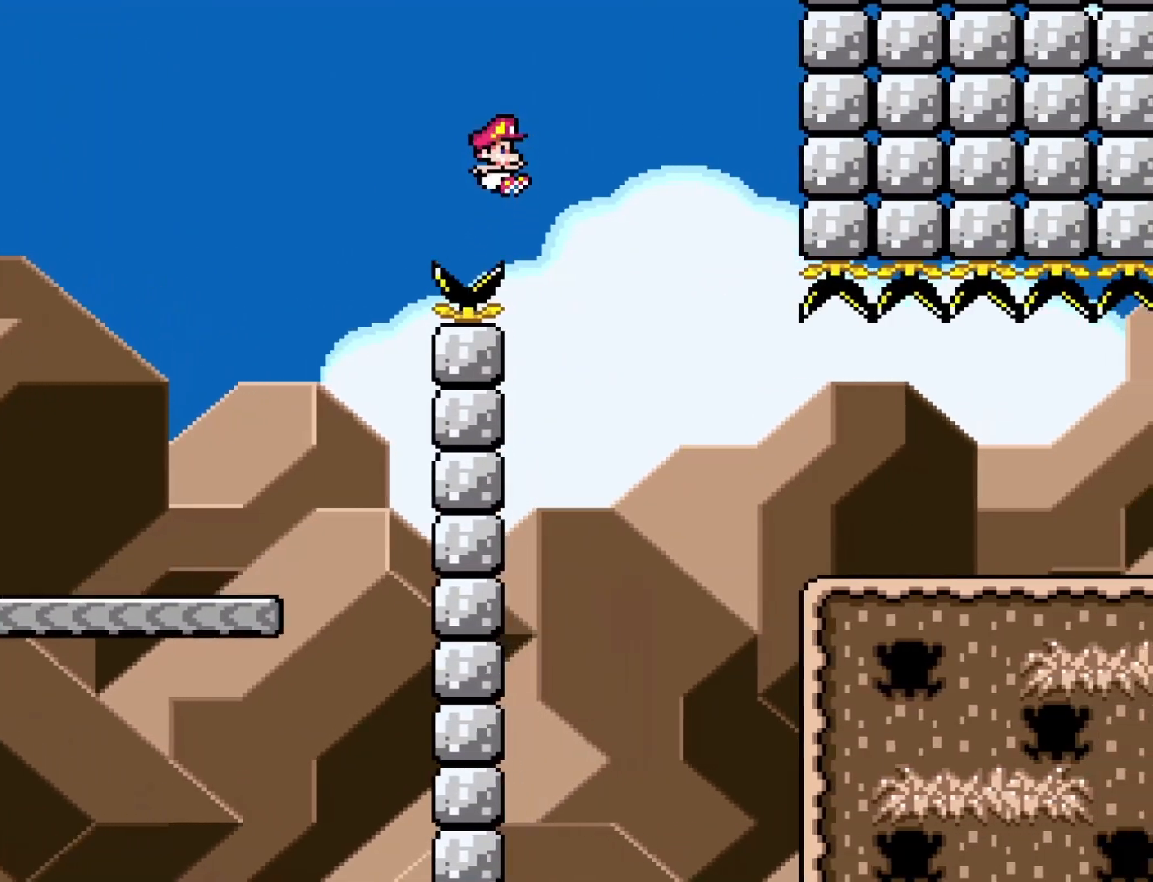
{"buttons": ["Y", "DPAD_LEFT"], "events": [[417, "B", "up"], [417, "DPAD_RIGHT", "up"], [450, "DPAD_LEFT", "down"]]}
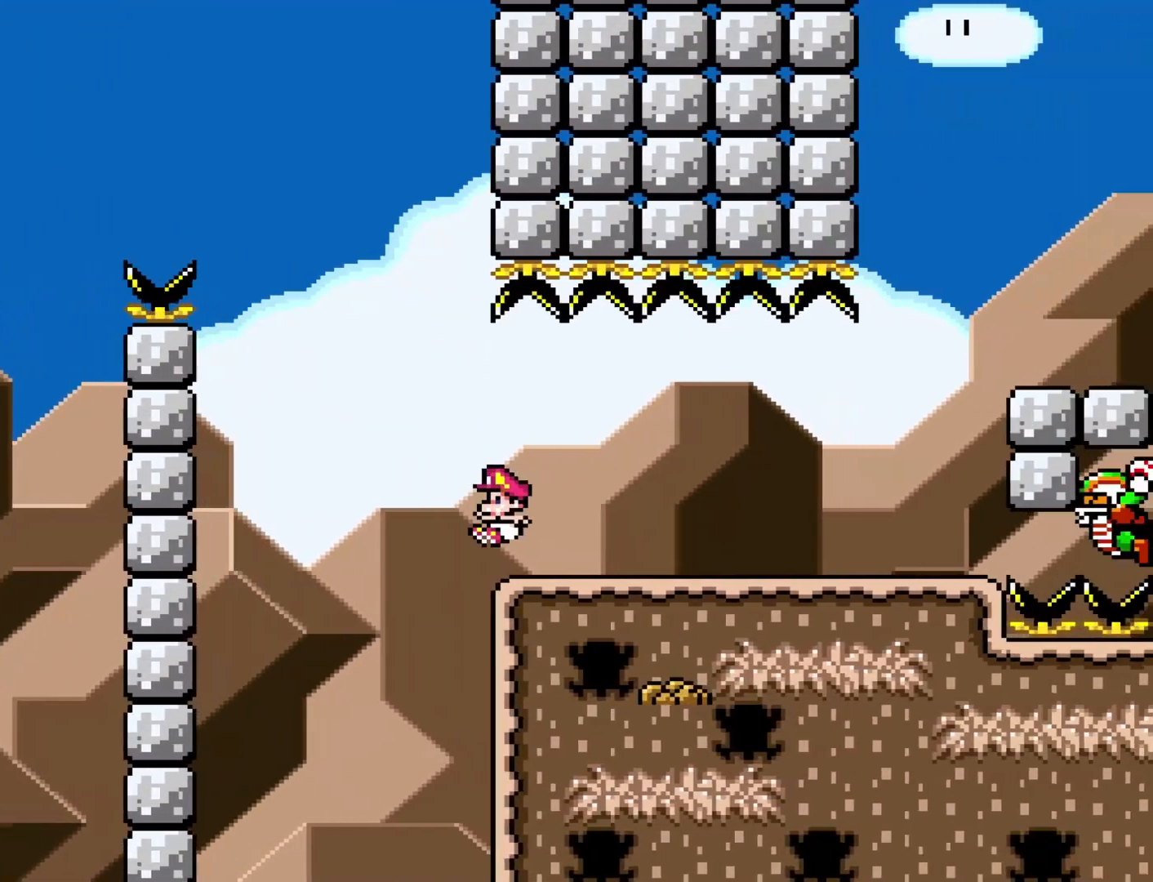
{"buttons": ["Y", "DPAD_RIGHT"], "events": [[100, "DPAD_LEFT", "up"], [167, "DPAD_RIGHT", "down"]]}
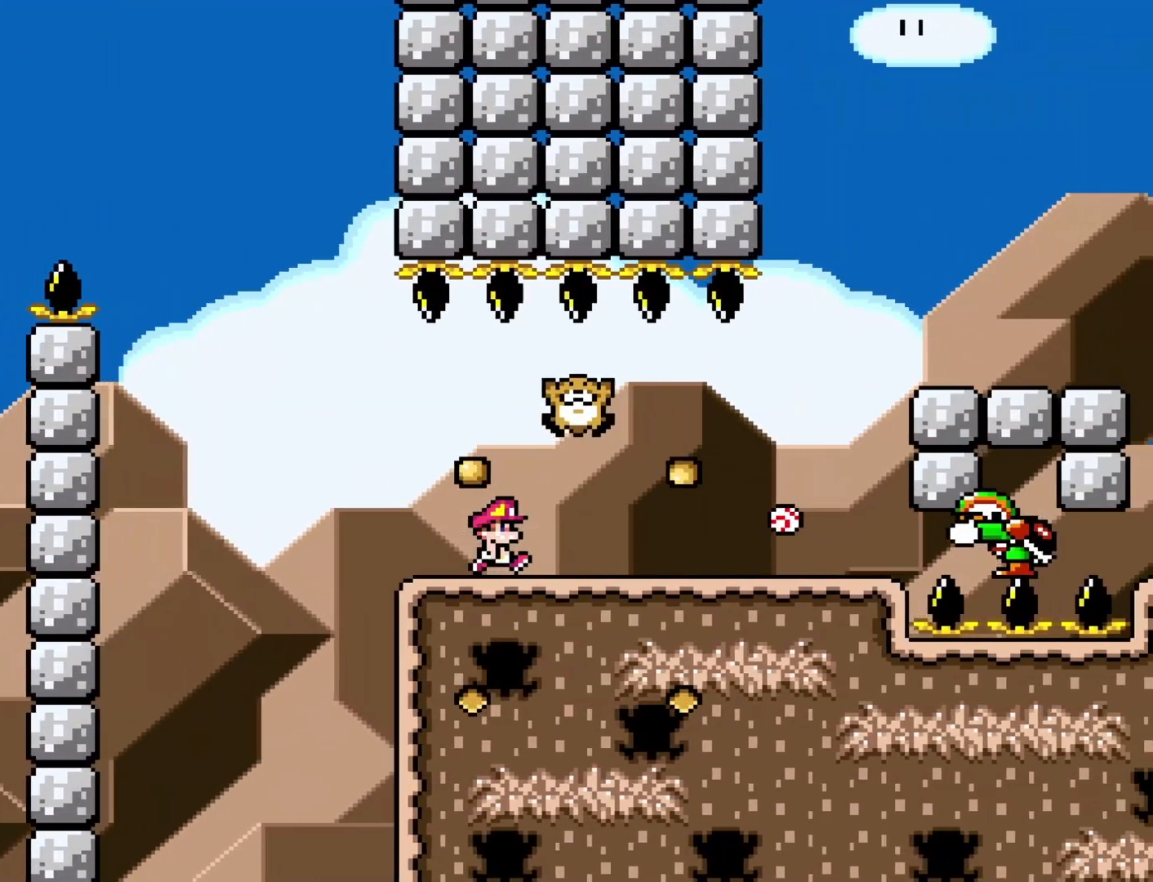
{"buttons": ["Y", "DPAD_DOWN", "DPAD_RIGHT"], "events": [[67, "DPAD_DOWN", "down"]]}
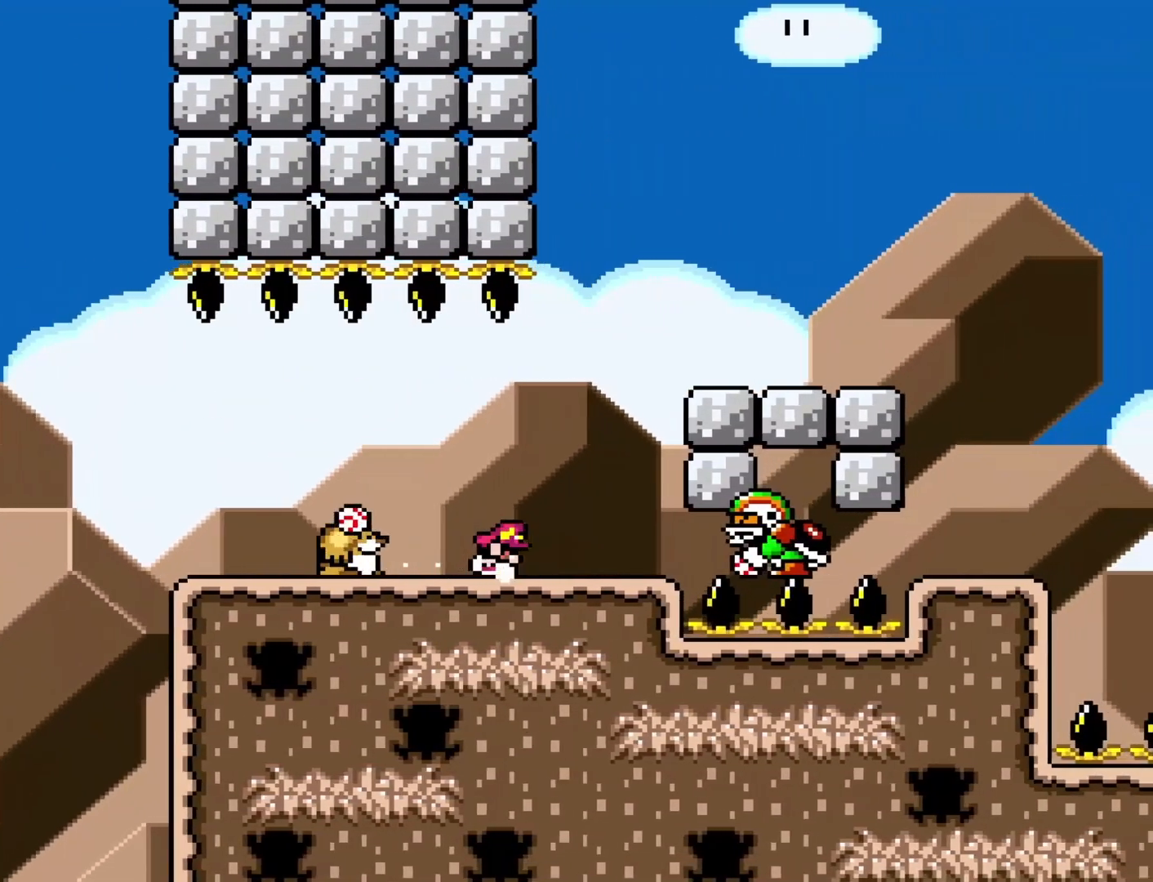
{"buttons": ["B", "Y", "DPAD_RIGHT"], "events": [[67, "DPAD_DOWN", "up"], [83, "B", "down"]]}
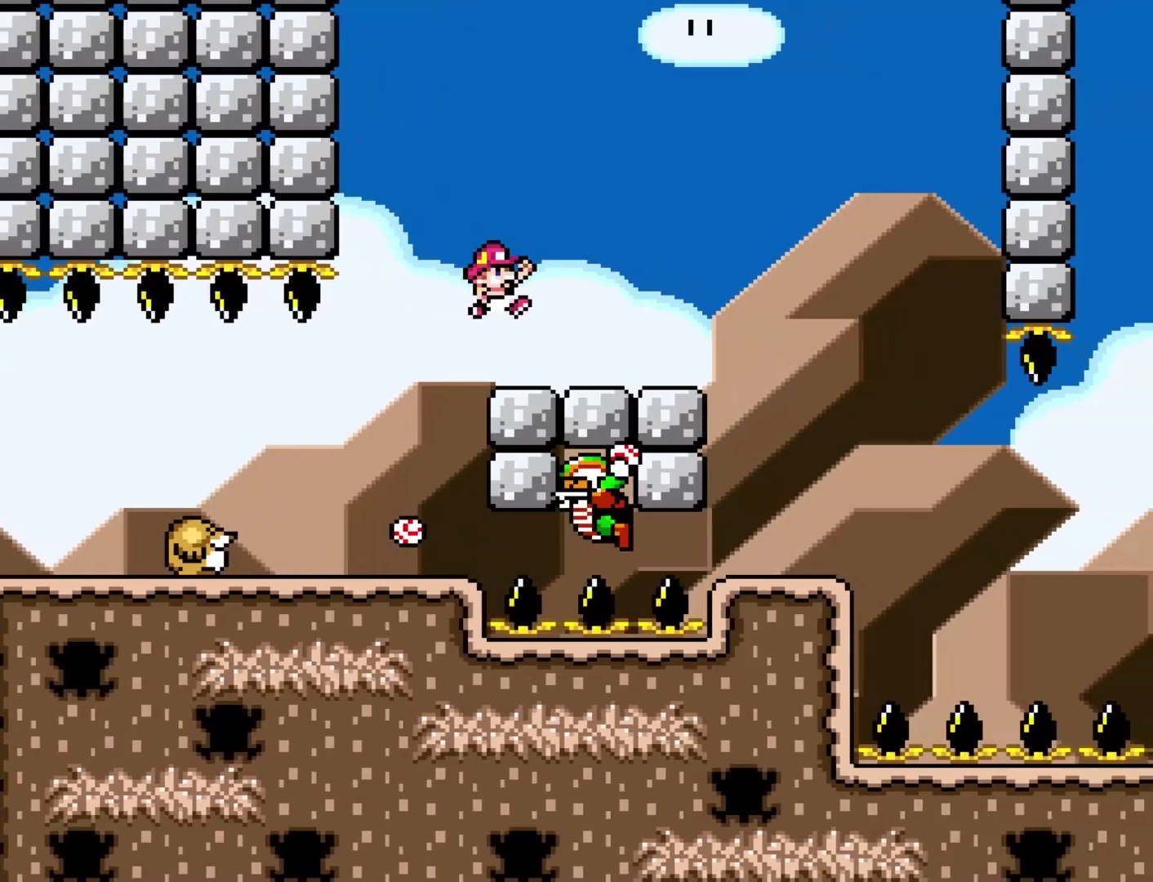
{"buttons": ["Y"], "events": [[50, "B", "up"], [150, "DPAD_RIGHT", "up"], [183, "DPAD_LEFT", "down"], [300, "DPAD_LEFT", "up"], [367, "DPAD_RIGHT", "down"], [433, "DPAD_RIGHT", "up"]]}
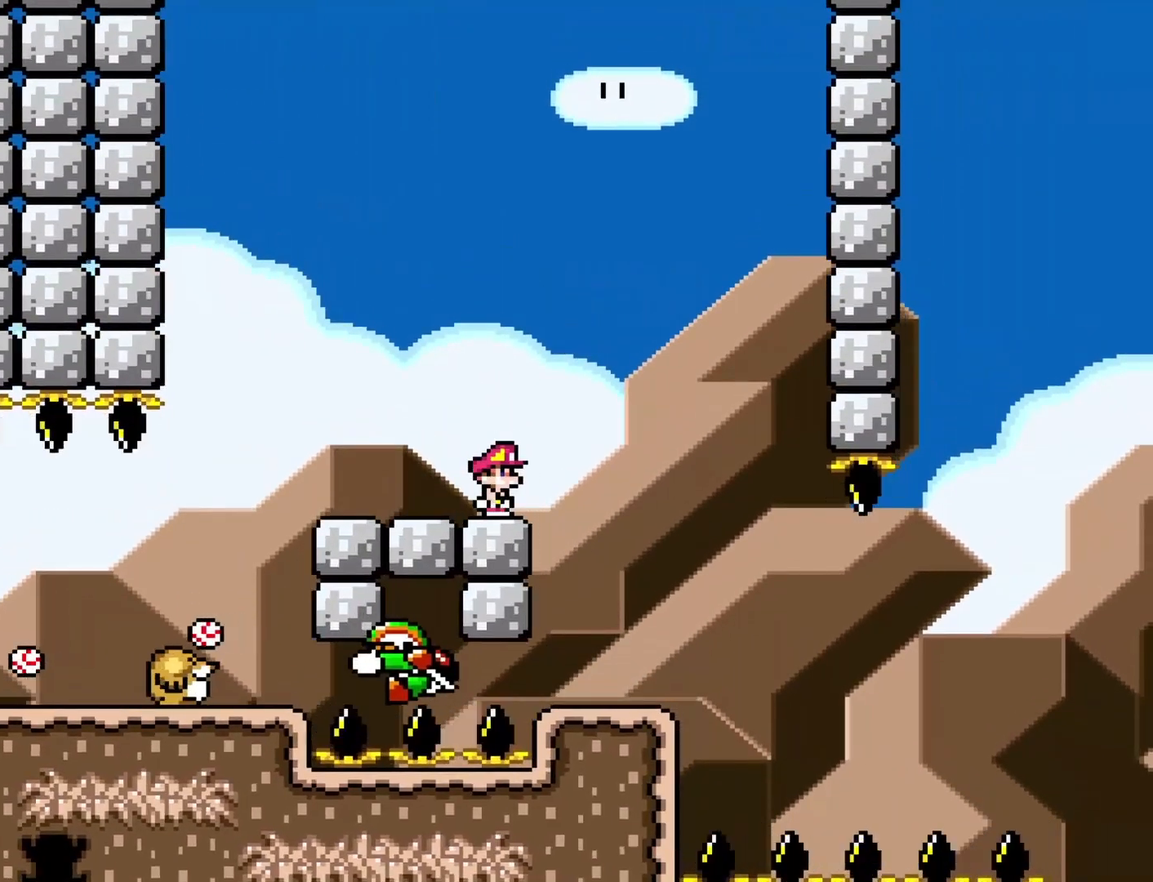
{"buttons": ["Y", "DPAD_RIGHT"], "events": [[433, "DPAD_RIGHT", "down"]]}
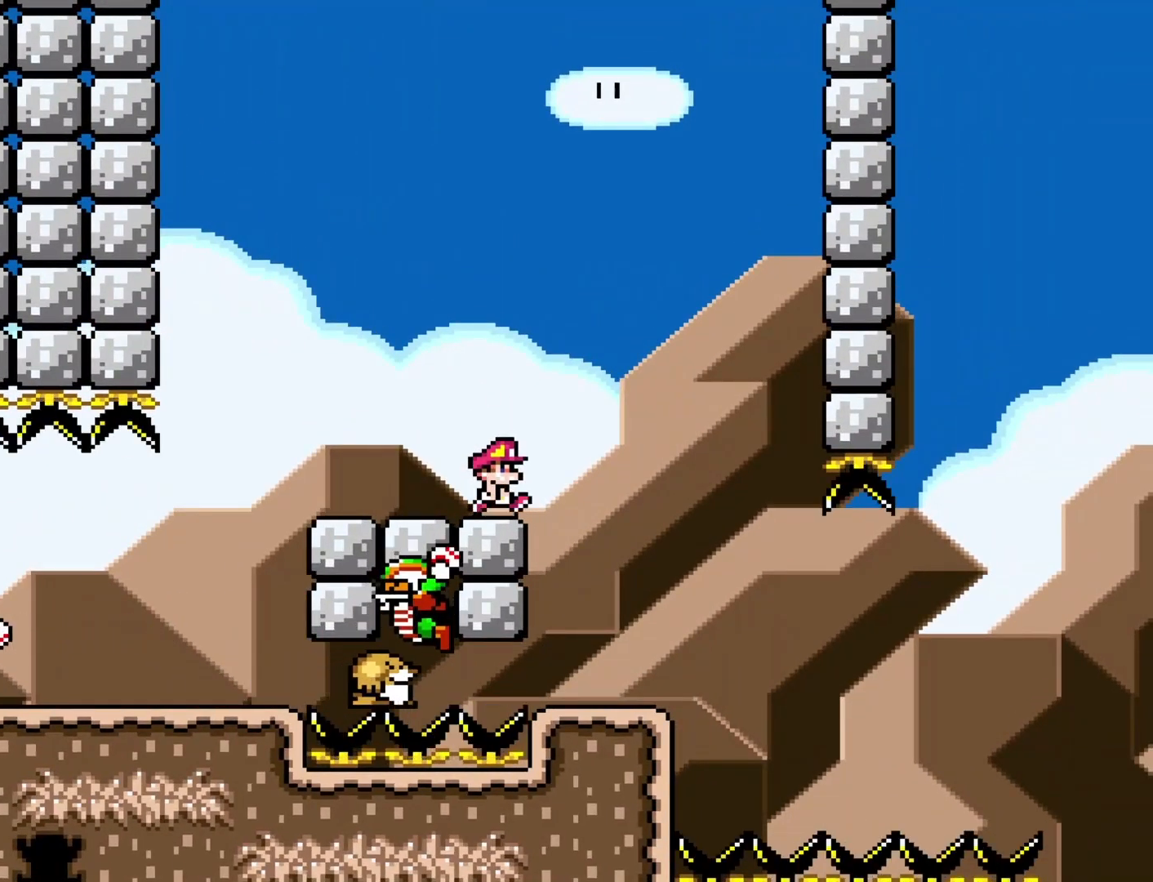
{"buttons": ["B", "Y", "DPAD_LEFT"], "events": [[17, "B", "down"], [450, "DPAD_RIGHT", "up"], [500, "DPAD_LEFT", "down"]]}
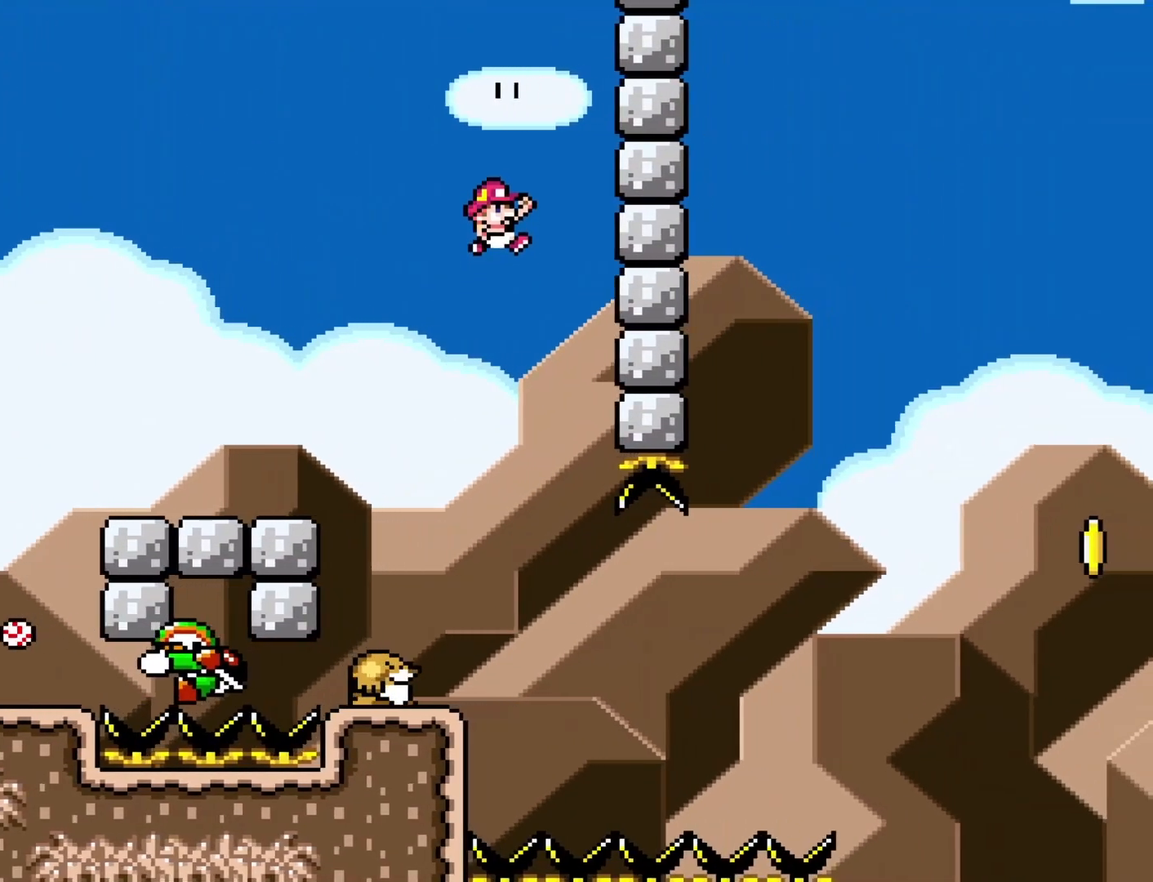
{"buttons": ["B", "Y", "DPAD_RIGHT"], "events": [[50, "B", "up"], [150, "DPAD_LEFT", "up"], [200, "DPAD_RIGHT", "down"], [500, "B", "down"]]}
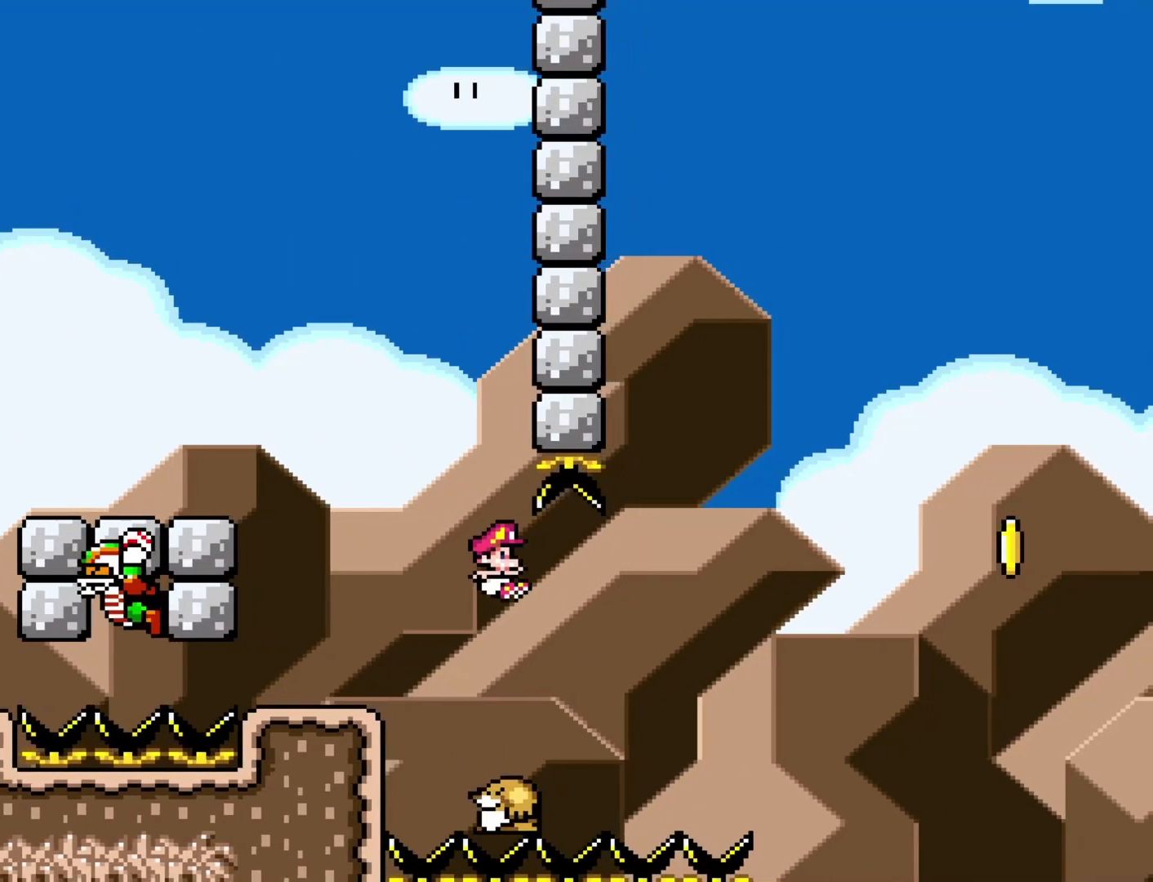
{"buttons": ["B", "Y", "DPAD_RIGHT"], "events": []}
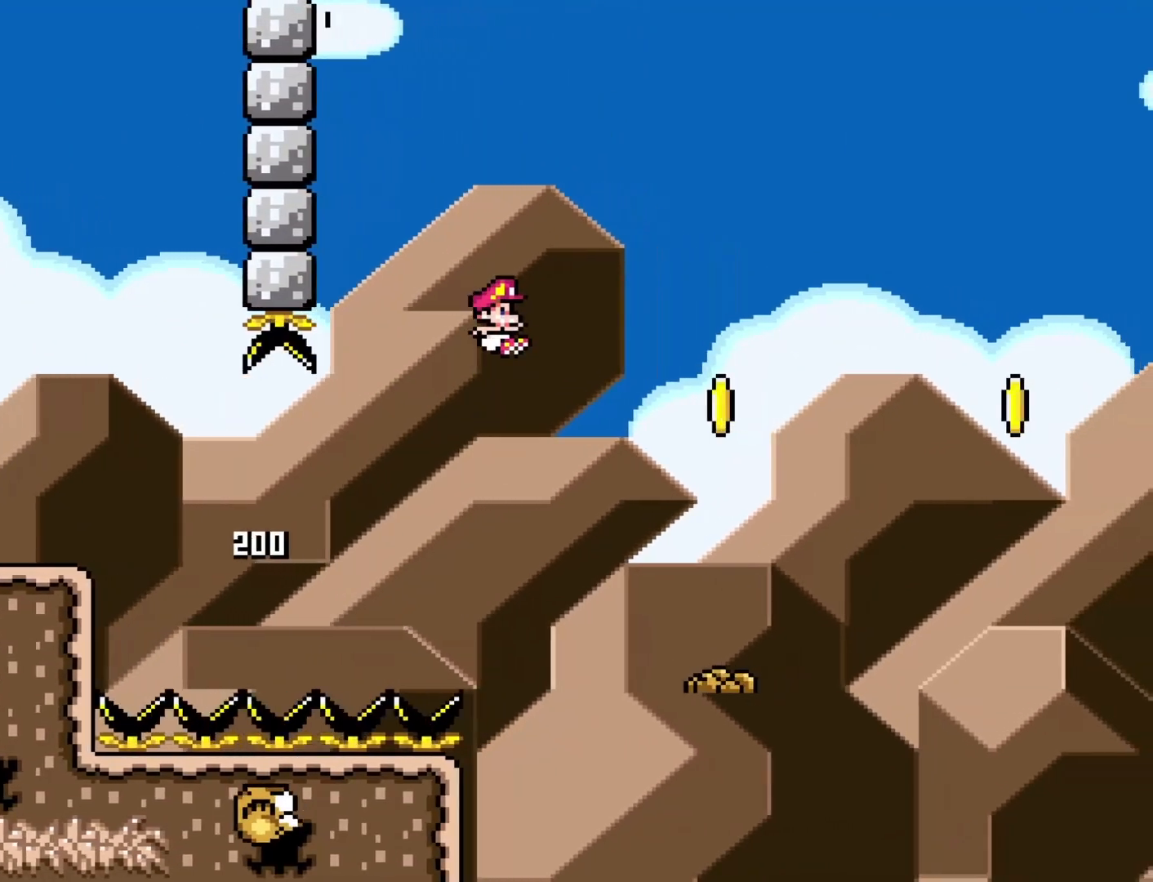
{"buttons": ["B", "Y", "DPAD_RIGHT"], "events": [[33, "B", "up"], [183, "DPAD_DOWN", "down"], [183, "DPAD_RIGHT", "up"], [217, "DPAD_DOWN", "up"], [217, "DPAD_LEFT", "down"], [283, "B", "down"], [283, "DPAD_LEFT", "up"], [317, "DPAD_DOWN", "down"], [317, "DPAD_RIGHT", "down"], [350, "DPAD_DOWN", "up"]]}
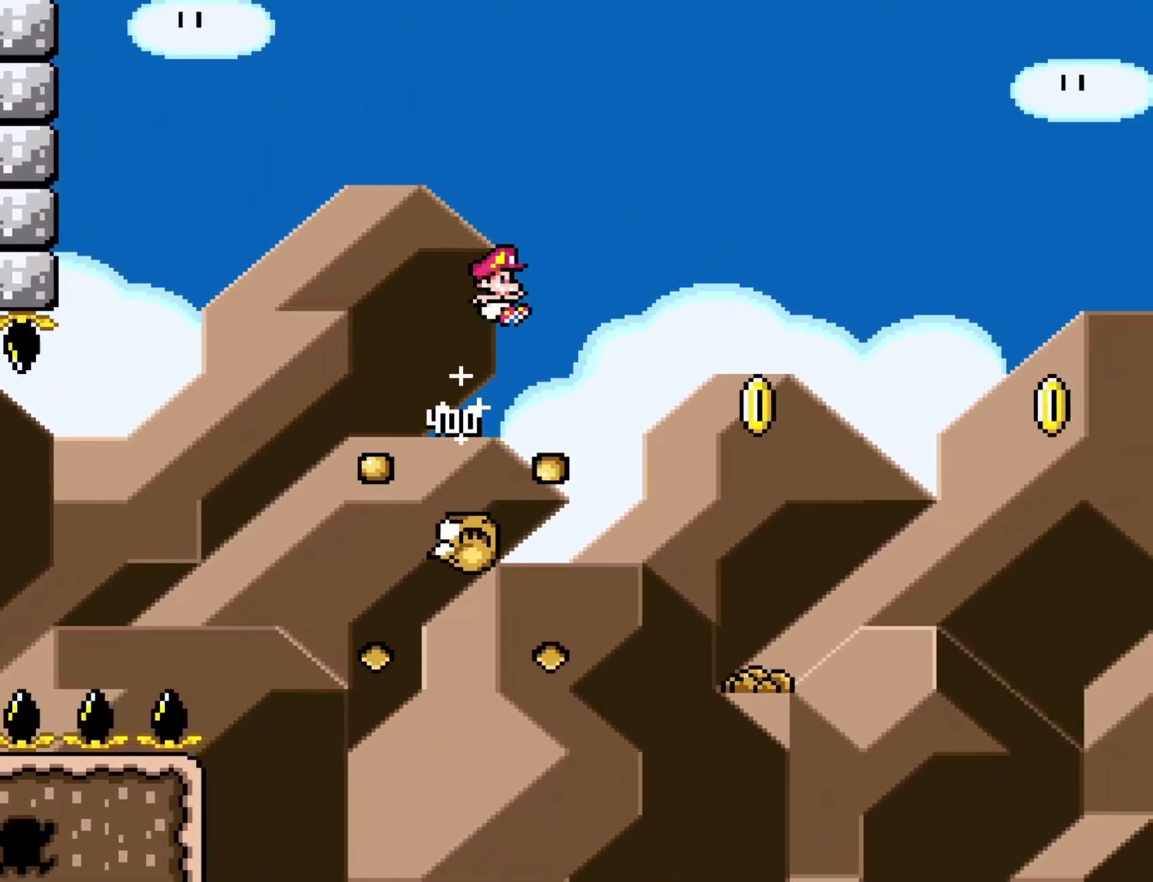
{"buttons": ["B", "Y", "DPAD_RIGHT"], "events": [[50, "B", "up"], [283, "DPAD_RIGHT", "up"], [317, "DPAD_LEFT", "down"], [417, "B", "down"], [417, "DPAD_DOWN", "down"], [450, "DPAD_DOWN", "up"], [450, "DPAD_LEFT", "up"], [450, "DPAD_RIGHT", "down"]]}
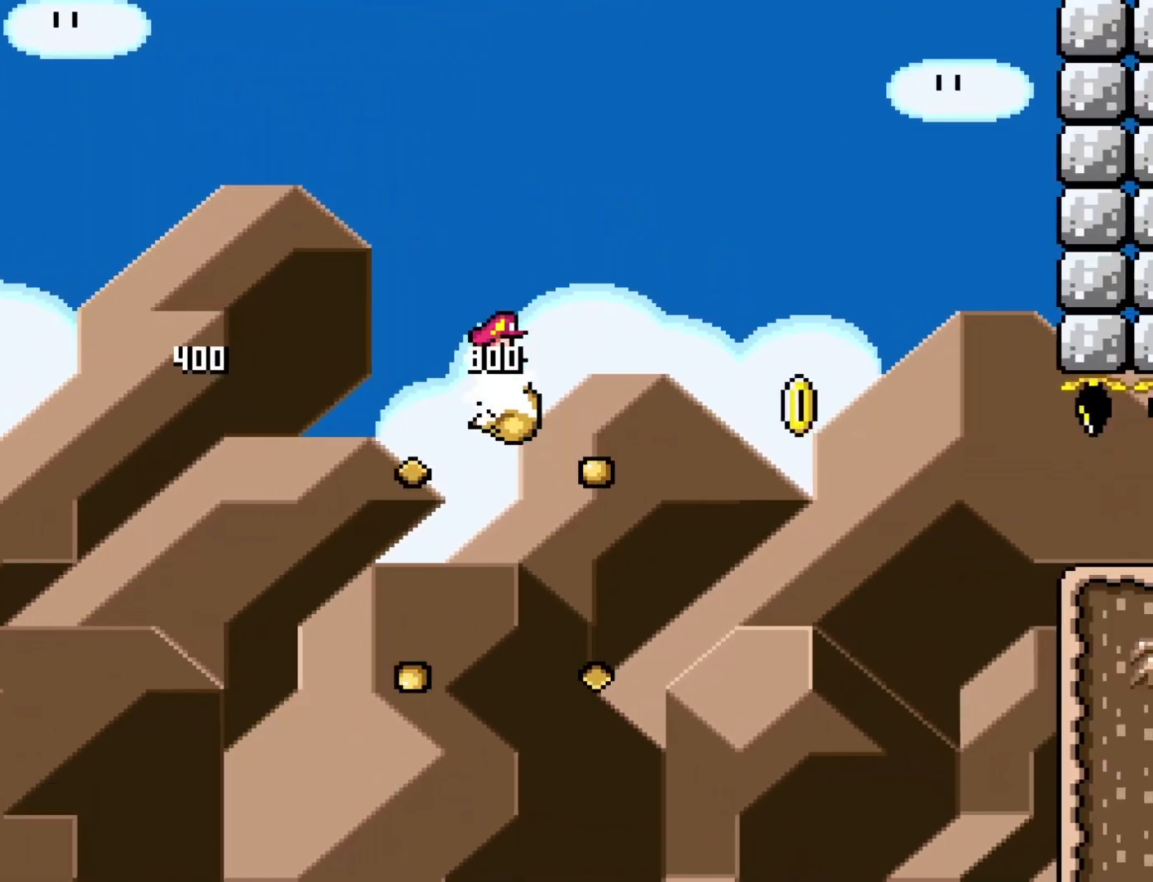
{"buttons": ["B", "Y", "DPAD_RIGHT"], "events": []}
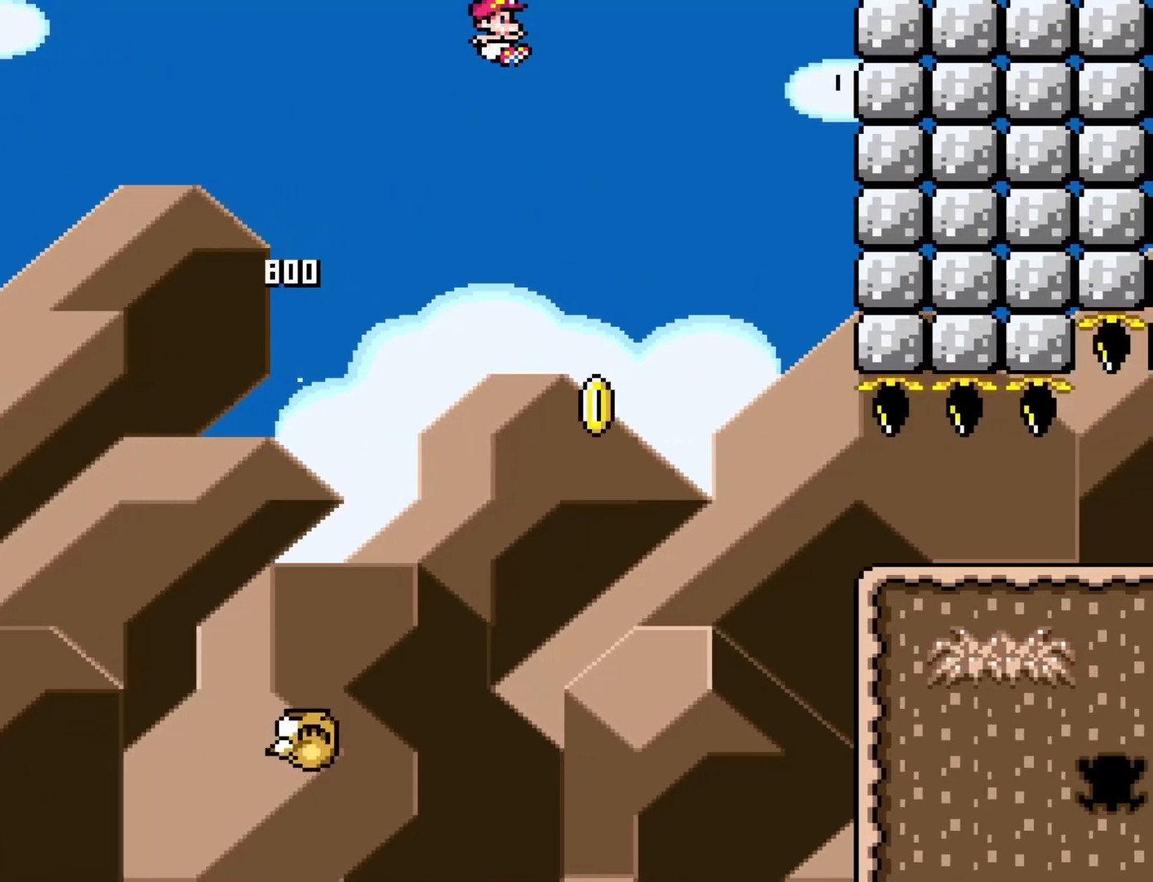
{"buttons": ["B", "Y", "DPAD_RIGHT"], "events": [[250, "DPAD_DOWN", "down"], [250, "DPAD_RIGHT", "up"], [283, "DPAD_DOWN", "up"], [283, "DPAD_LEFT", "down"], [350, "DPAD_DOWN", "down"], [383, "DPAD_LEFT", "up"], [383, "DPAD_RIGHT", "down"], [450, "DPAD_DOWN", "up"]]}
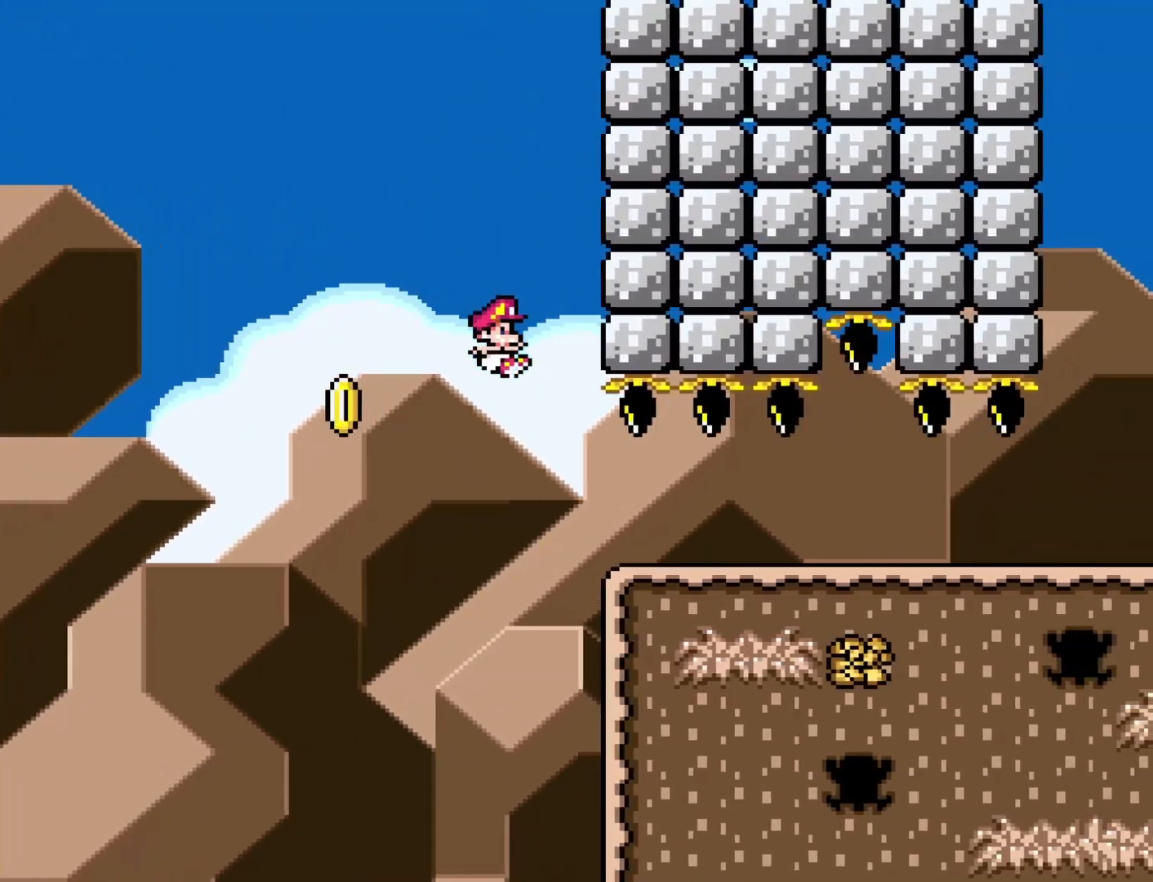
{"buttons": ["Y", "DPAD_LEFT"], "events": [[450, "DPAD_DOWN", "down"], [483, "DPAD_LEFT", "down"], [483, "DPAD_RIGHT", "up"], [500, "B", "up"], [500, "DPAD_DOWN", "up"]]}
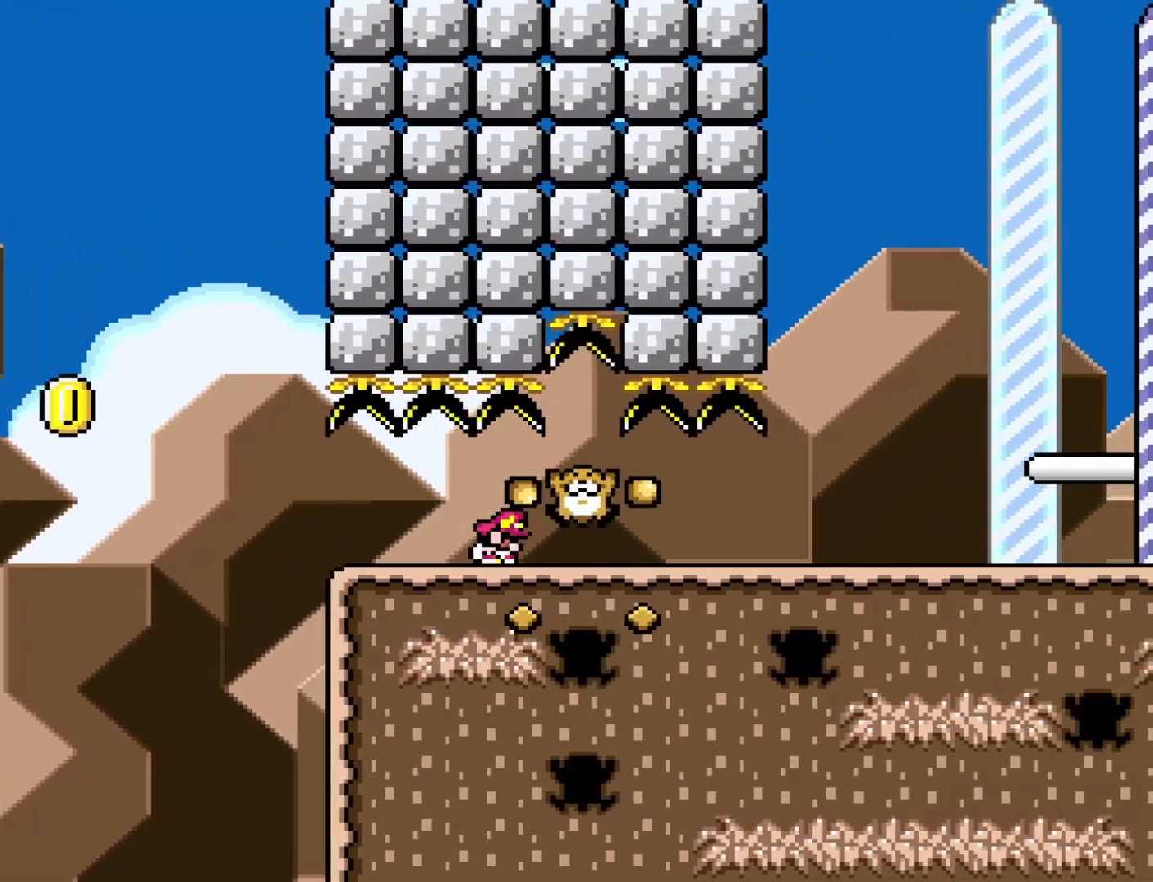
{"buttons": ["Y", "DPAD_RIGHT"], "events": [[133, "DPAD_DOWN", "down"], [167, "DPAD_LEFT", "up"], [167, "DPAD_RIGHT", "down"], [250, "DPAD_DOWN", "up"]]}
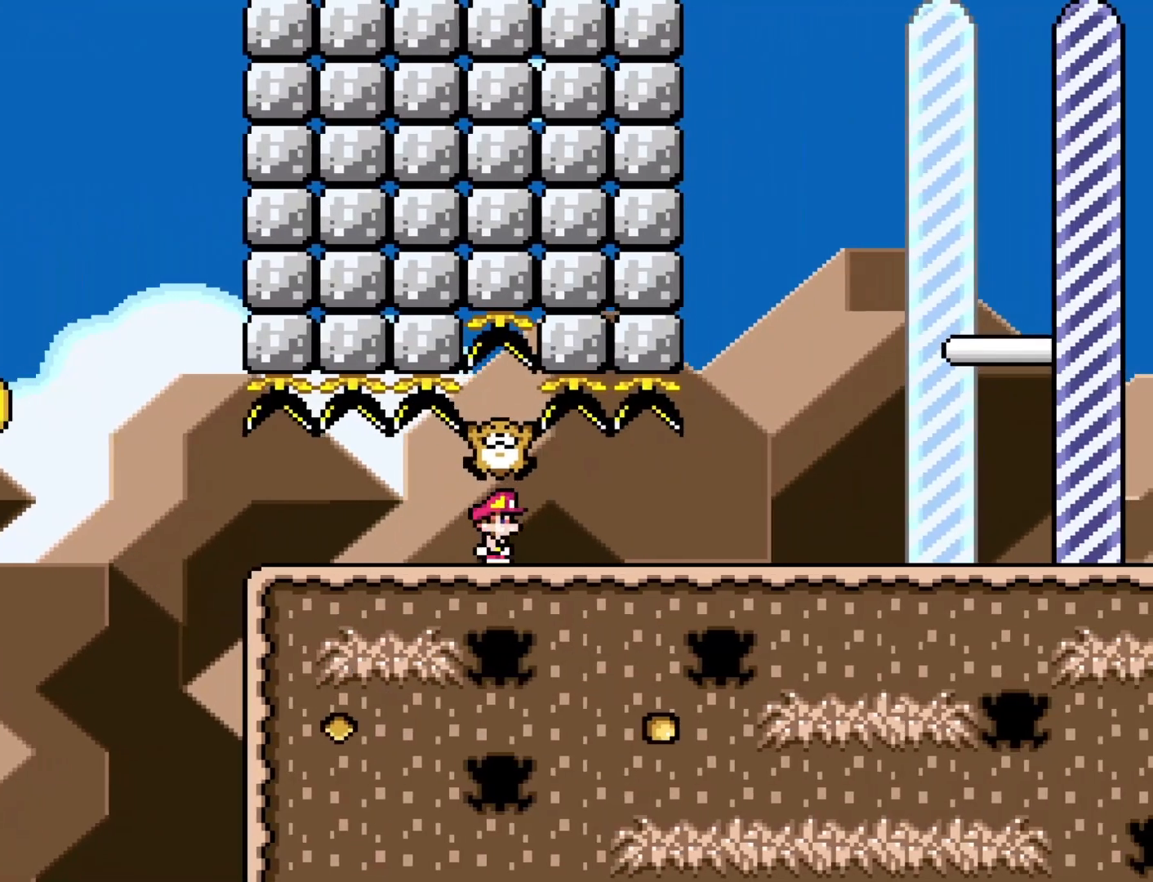
{"buttons": [], "events": [[67, "DPAD_DOWN", "down"], [300, "DPAD_DOWN", "up"], [467, "DPAD_RIGHT", "up"], [500, "Y", "up"]]}
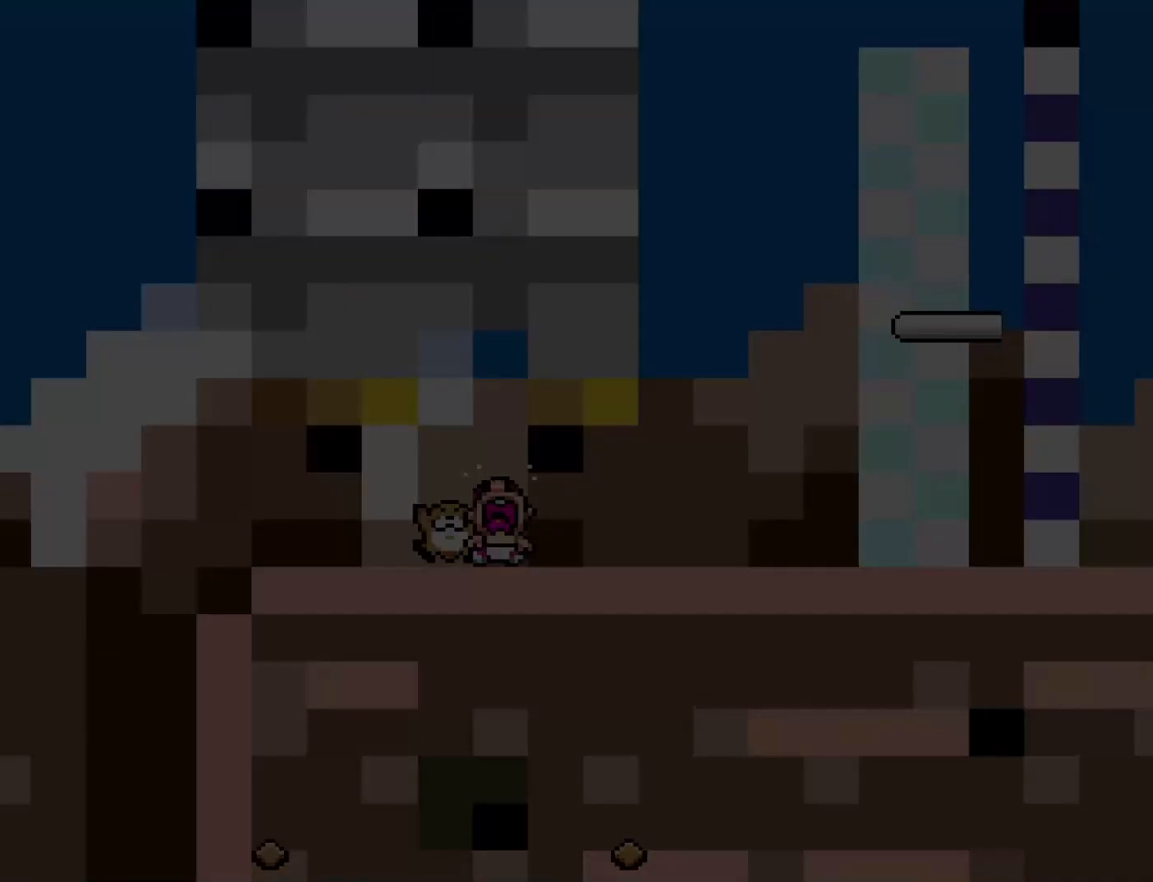
{"buttons": ["Y"], "events": [[100, "Y", "down"]]}
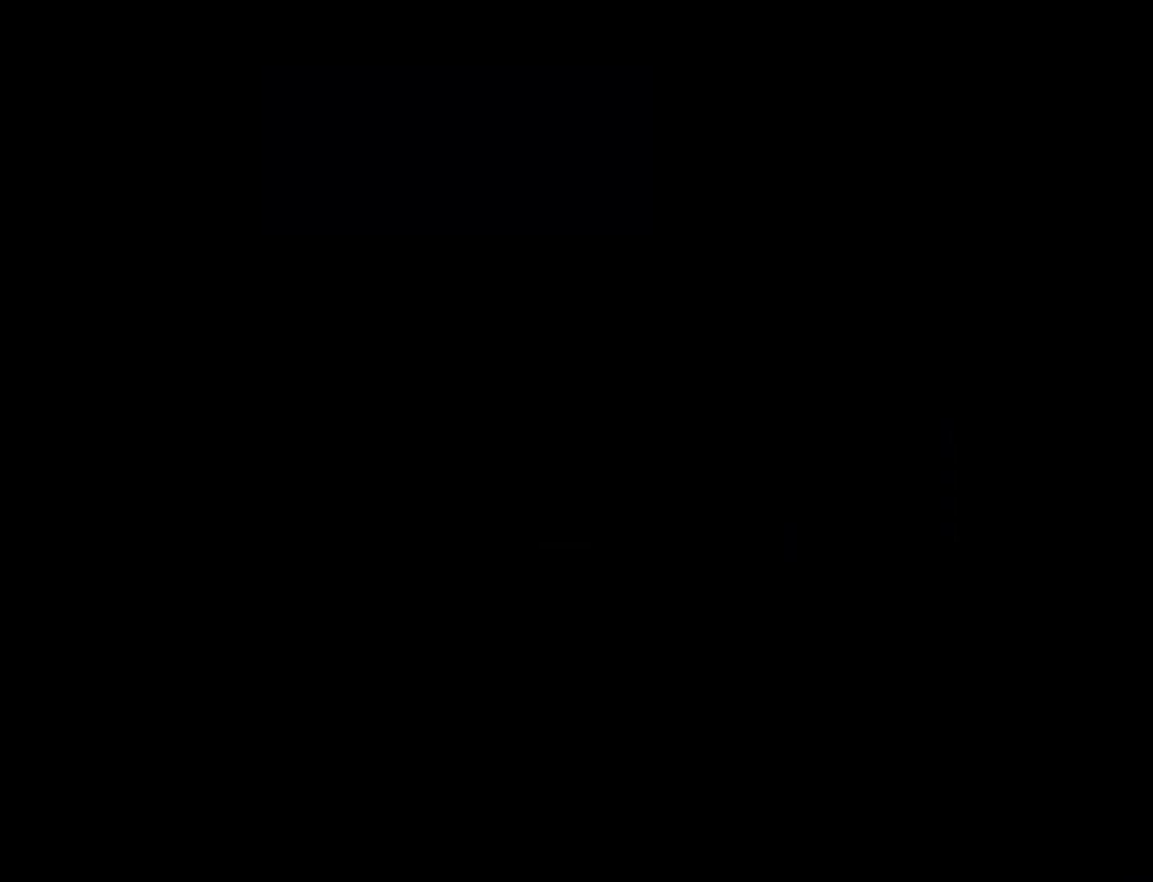
{"buttons": ["Y"], "events": []}
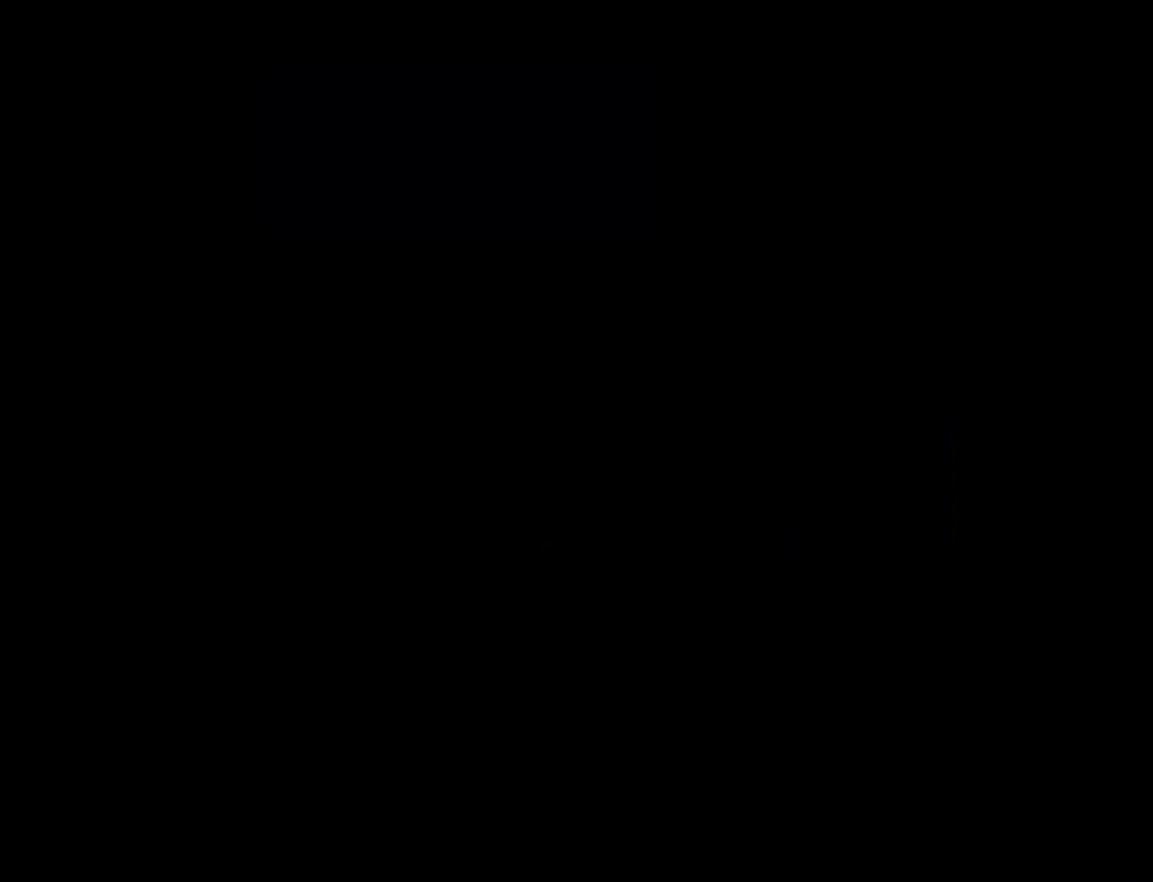
{"buttons": ["Y"], "events": []}
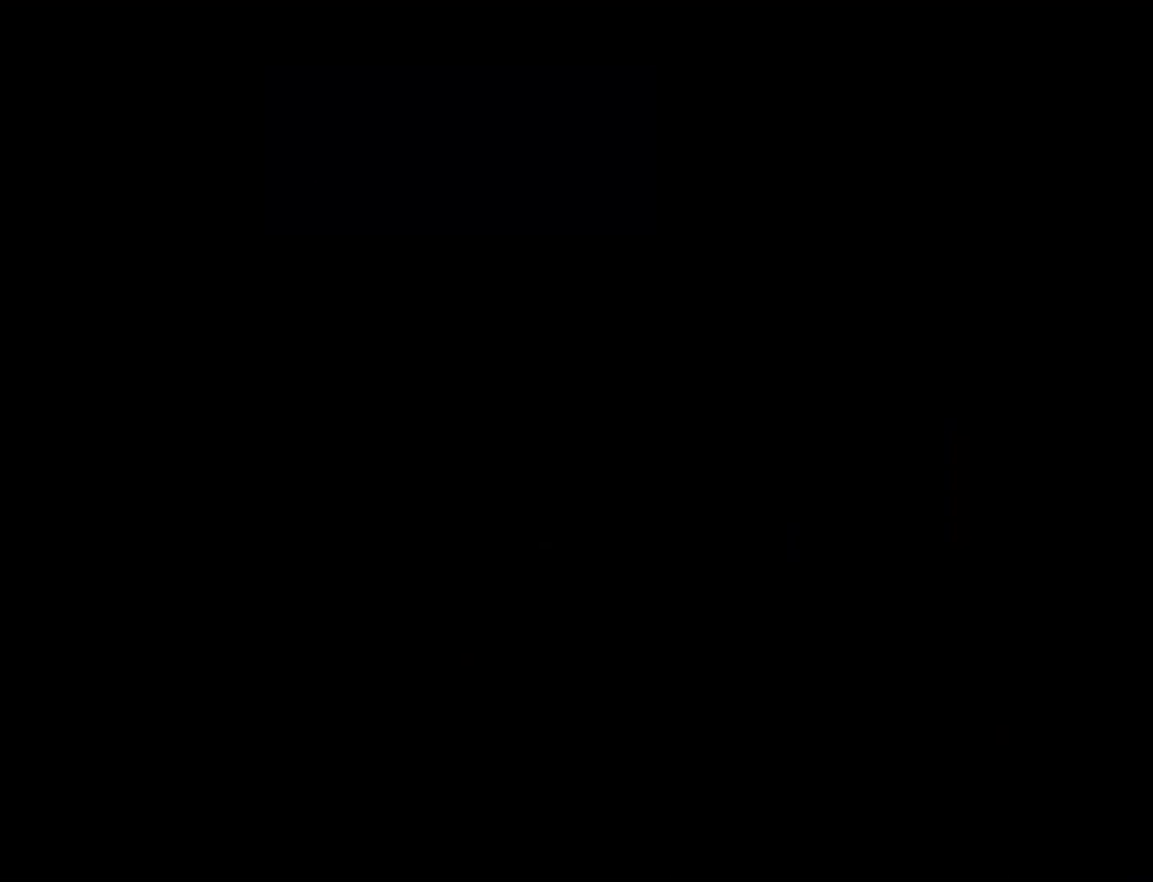
{"buttons": ["Y"], "events": []}
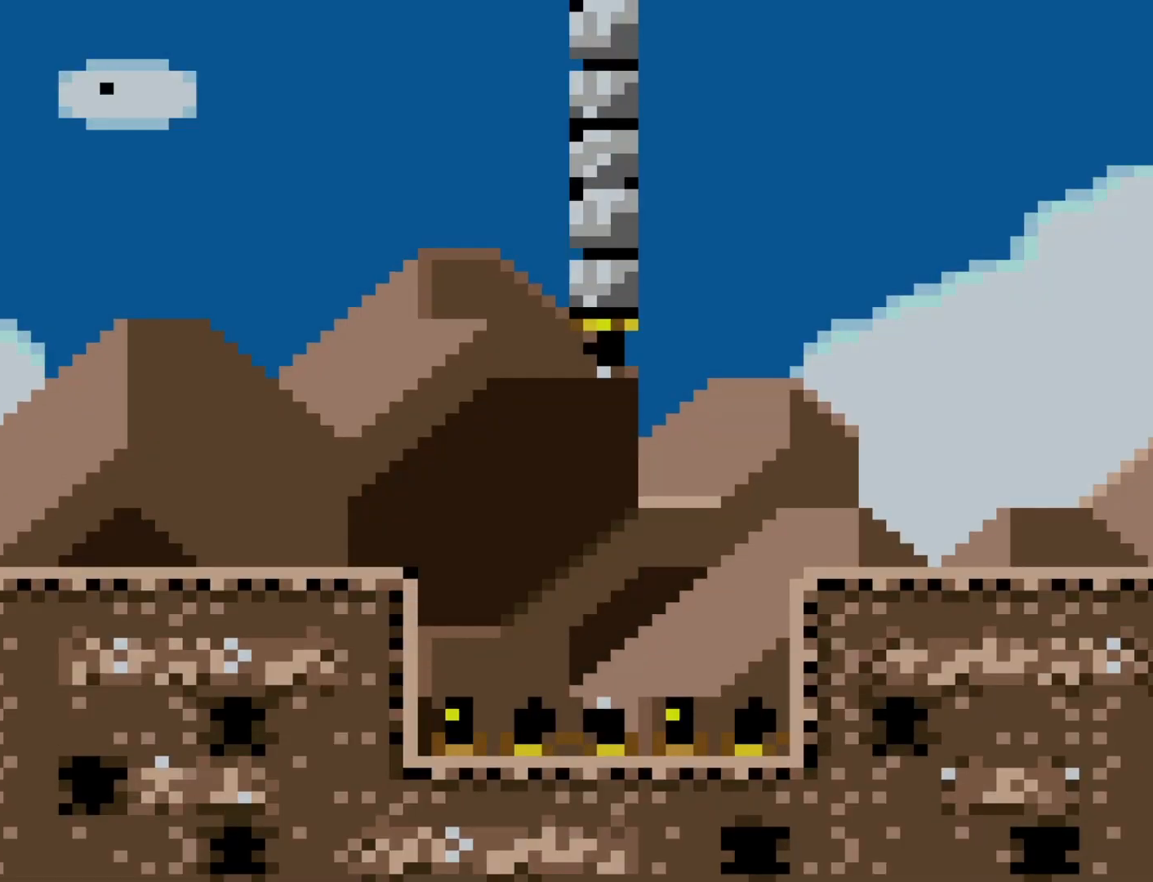
{"buttons": ["Y", "DPAD_RIGHT"], "events": [[217, "DPAD_RIGHT", "down"]]}
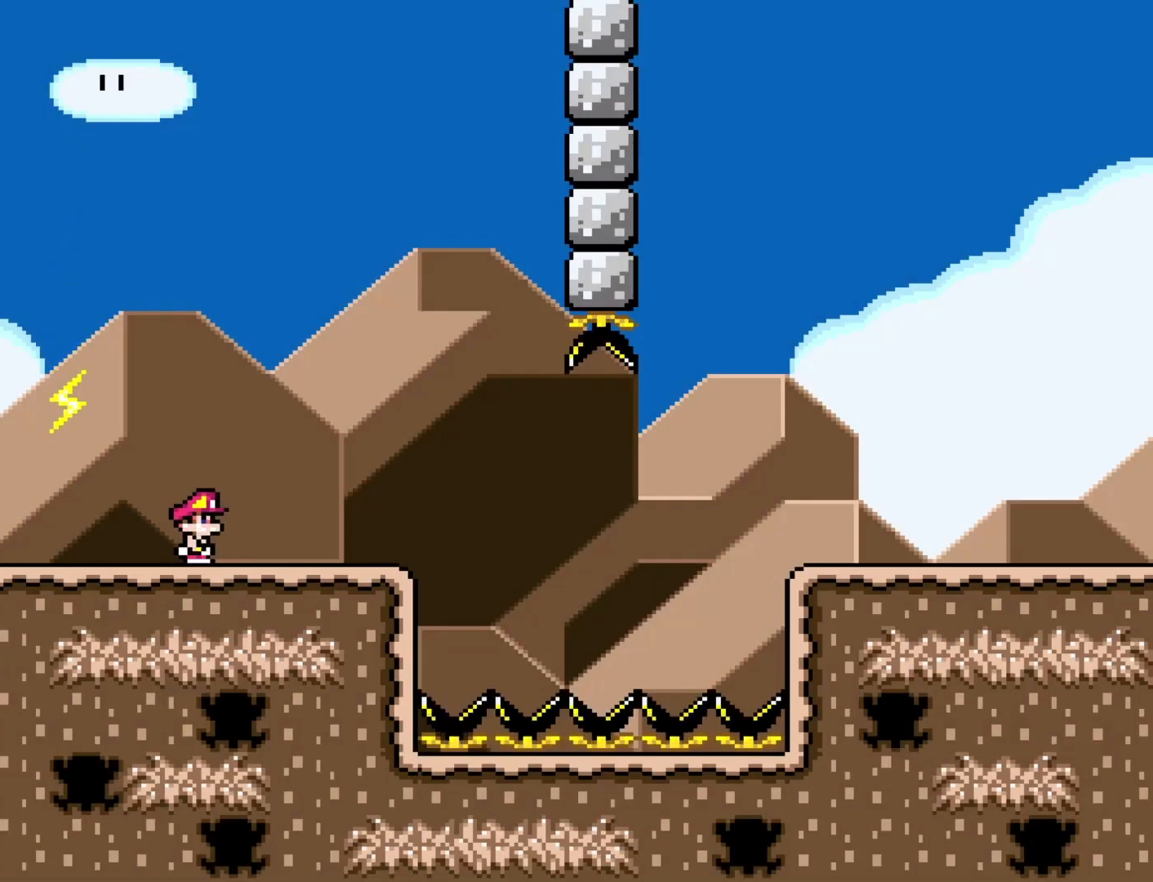
{"buttons": ["Y"], "events": [[250, "DPAD_DOWN", "down"], [283, "DPAD_DOWN", "up"], [283, "DPAD_LEFT", "down"], [283, "DPAD_RIGHT", "up"], [433, "DPAD_LEFT", "up"]]}
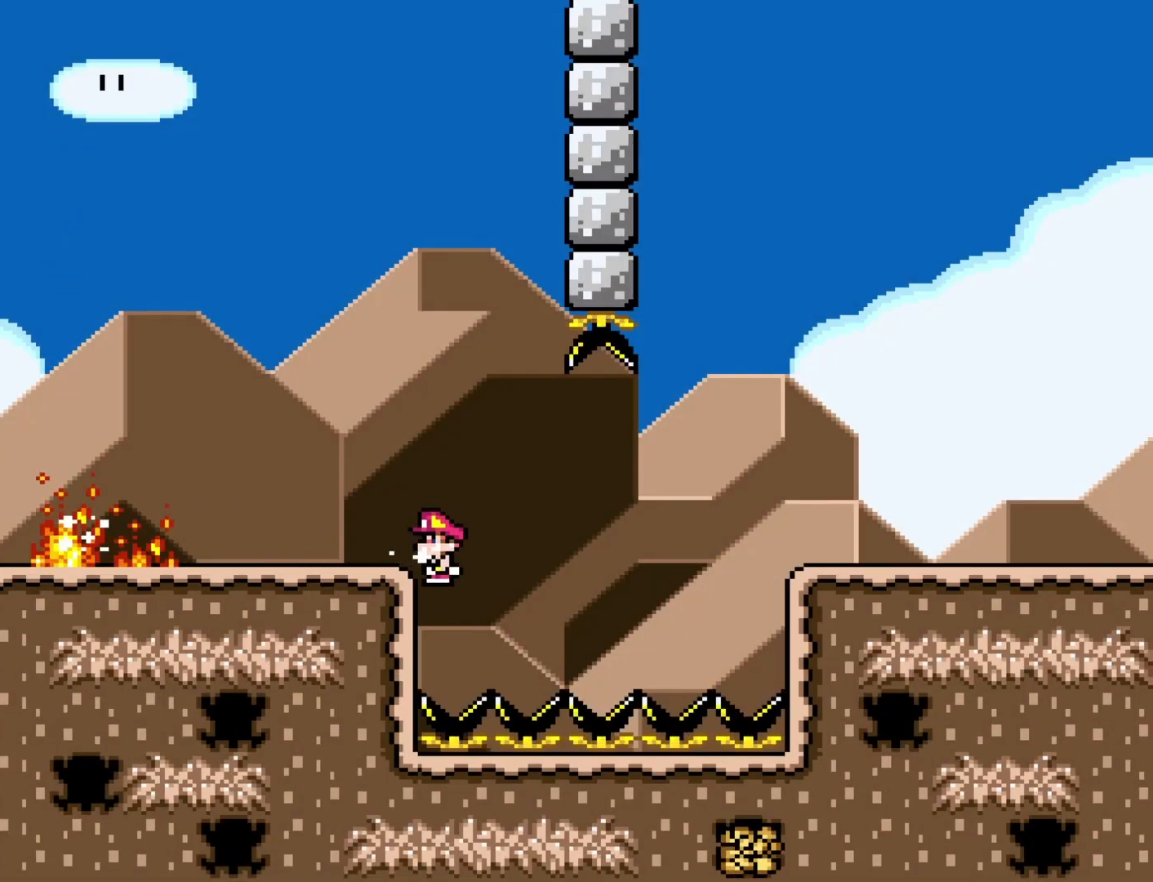
{"buttons": [], "events": [[483, "Y", "up"]]}
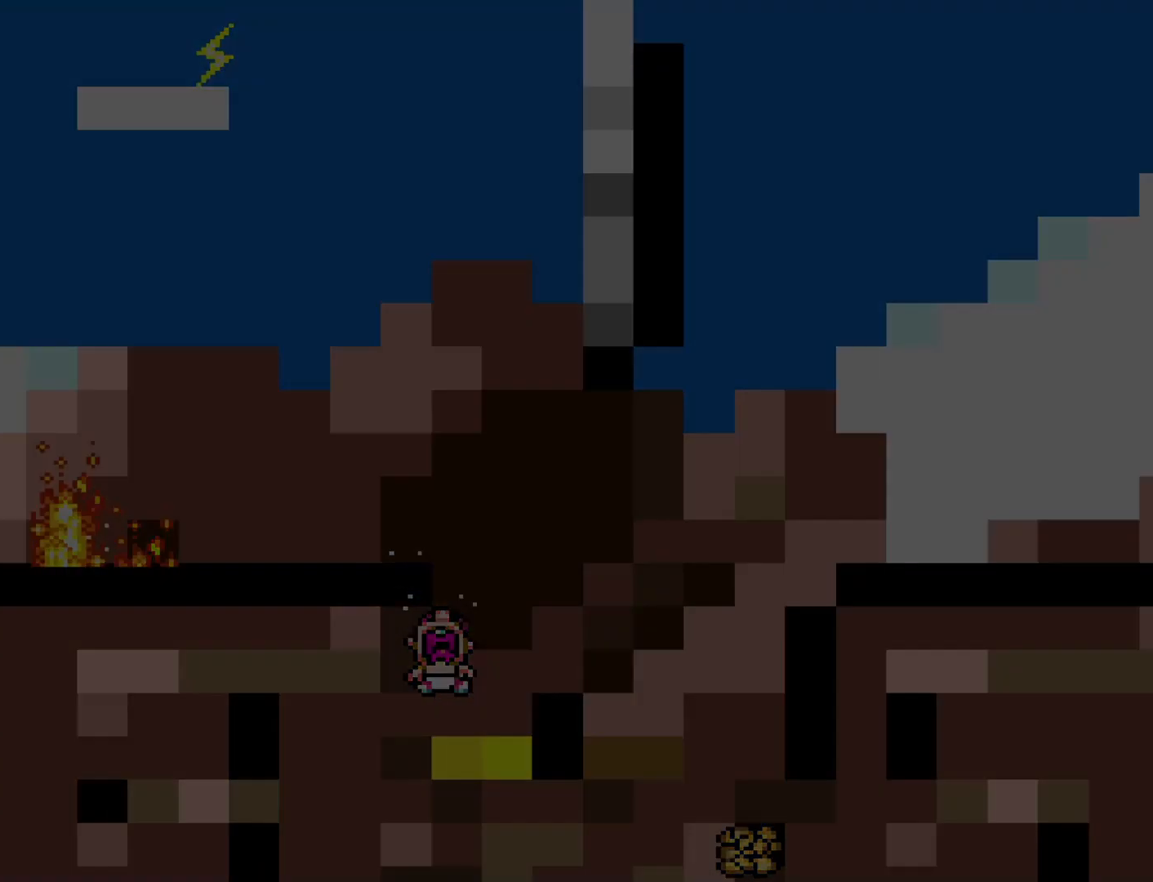
{"buttons": ["Y"], "events": [[100, "Y", "down"]]}
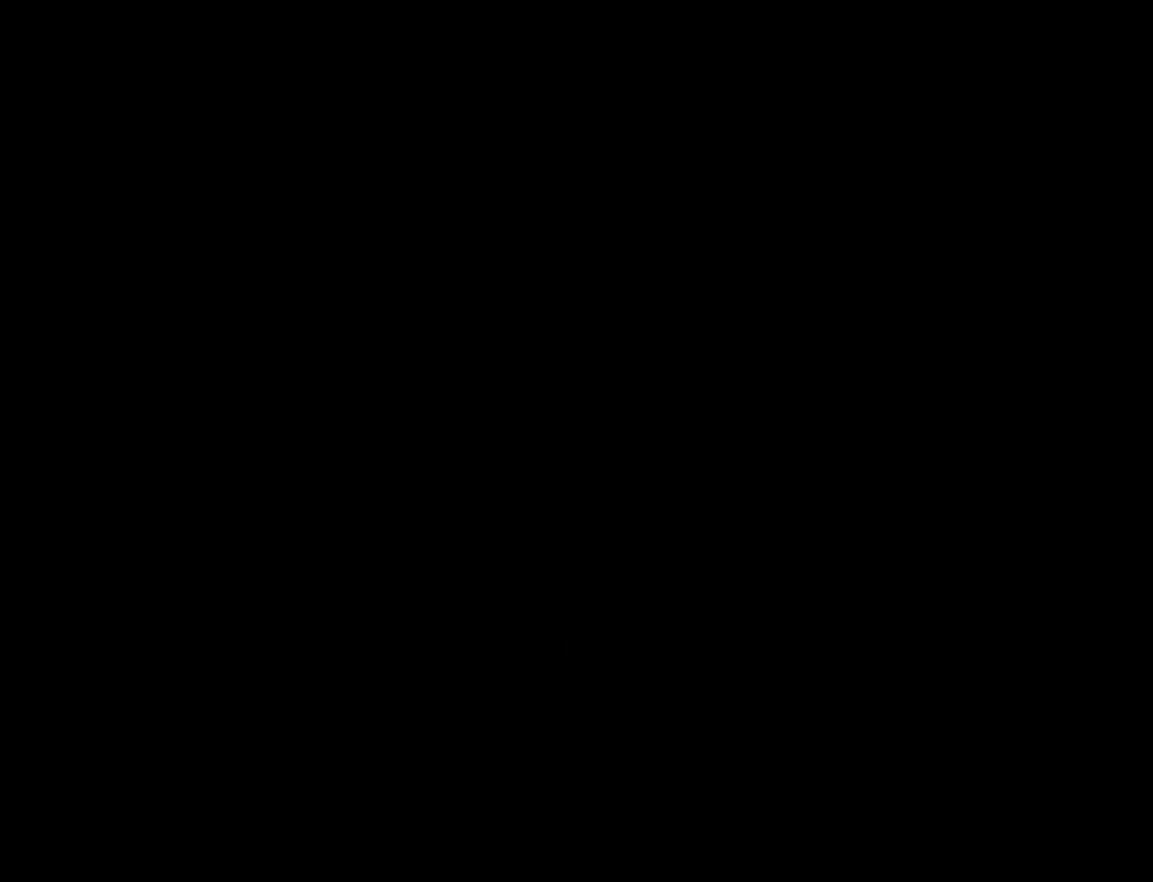
{"buttons": ["Y"], "events": []}
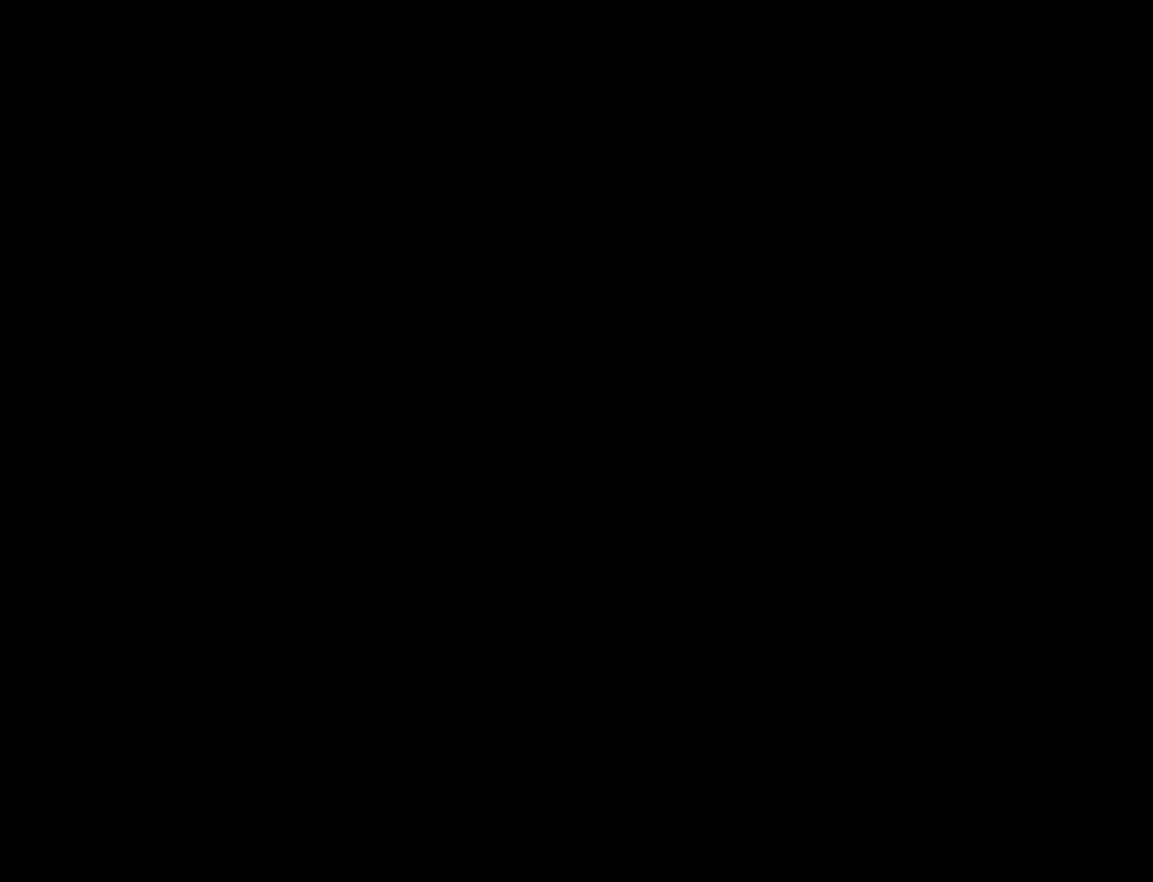
{"buttons": ["Y"], "events": []}